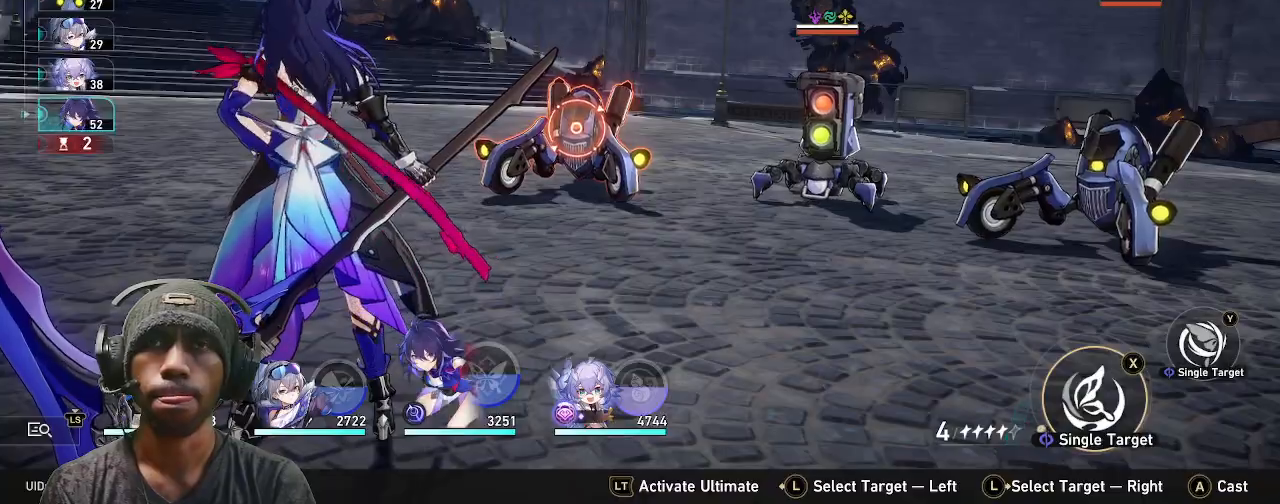
Gameplay with a controller (PlayStation layout); each line is a JSON object with the inputs held at the frame after it. "events" lists button and stick changes between this image and that frame as [ms after this image, input, new state], when the widget could be followed in between. Not read: R3 TOUCHPAD.
{"buttons": ["R2"], "left_stick": "center", "right_stick": "center", "events": [[133, "left_stick", "center"], [367, "TRIANGLE", "down"], [483, "TRIANGLE", "up"]]}
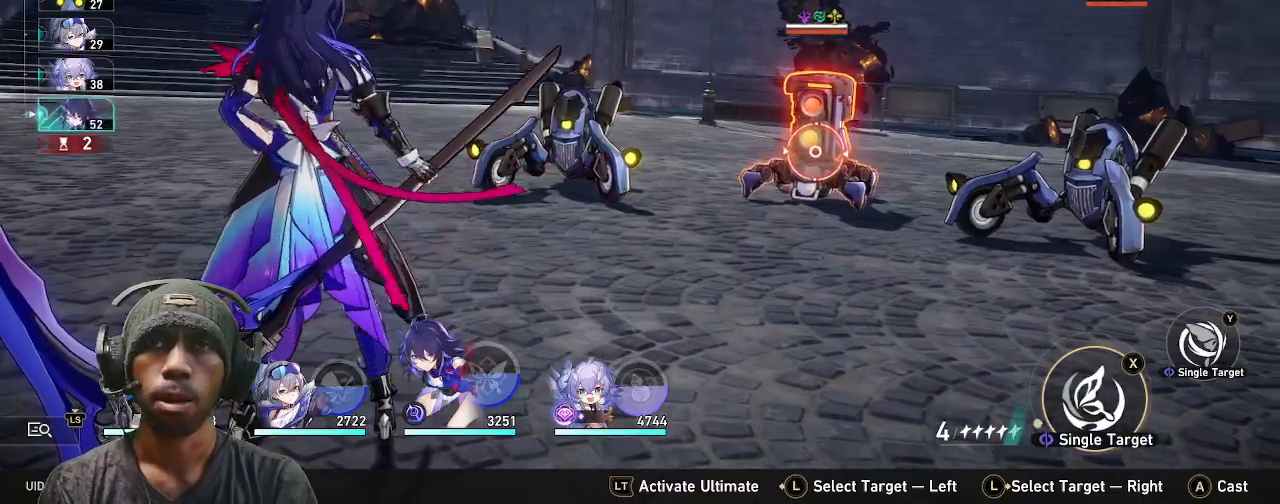
{"buttons": ["R2"], "left_stick": "center", "right_stick": "center", "events": []}
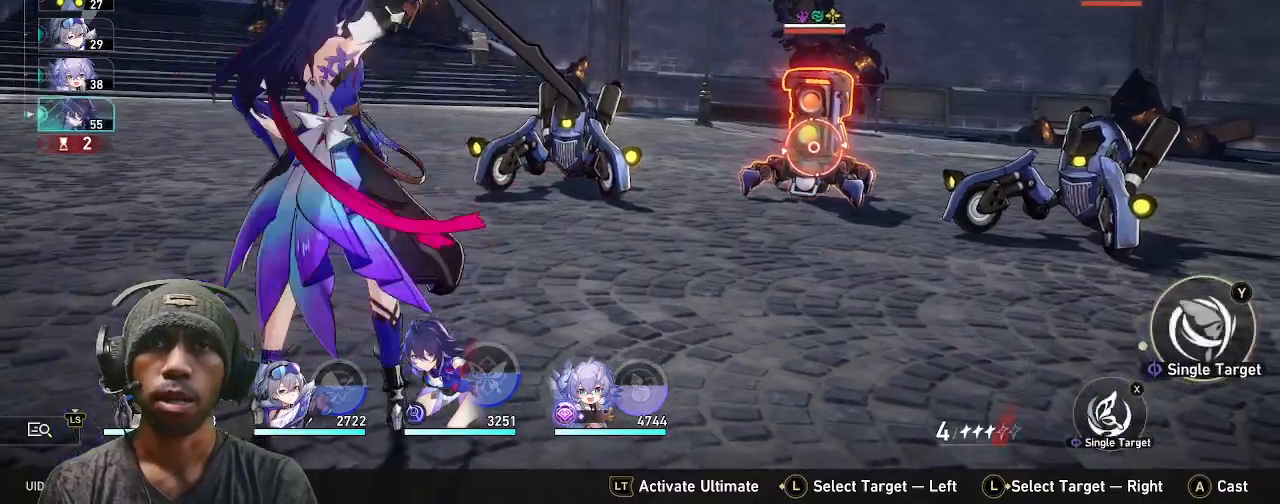
{"buttons": ["R2"], "left_stick": "center", "right_stick": "center", "events": []}
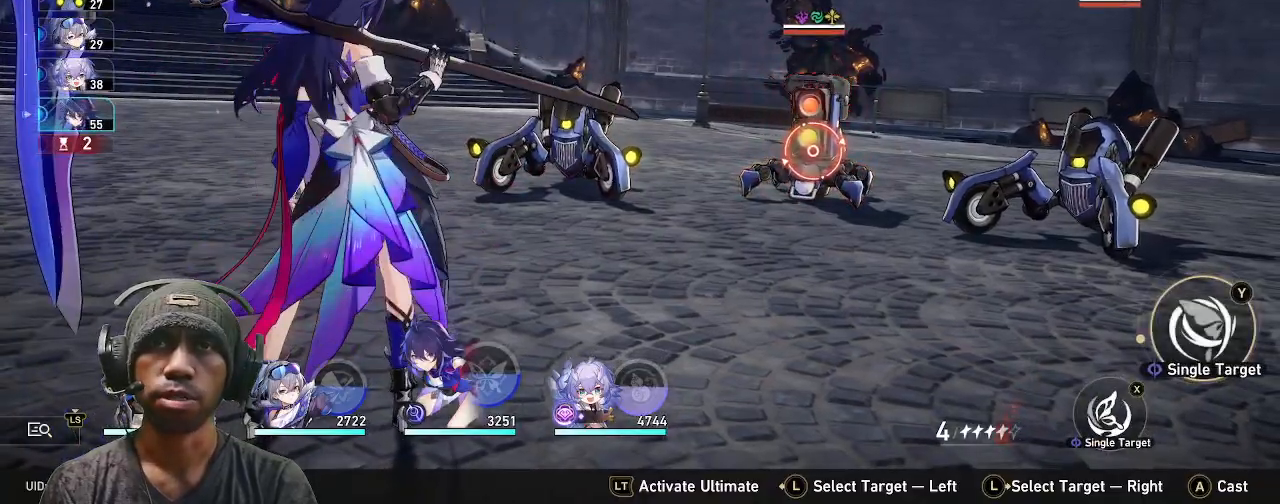
{"buttons": ["R2"], "left_stick": "center", "right_stick": "center", "events": []}
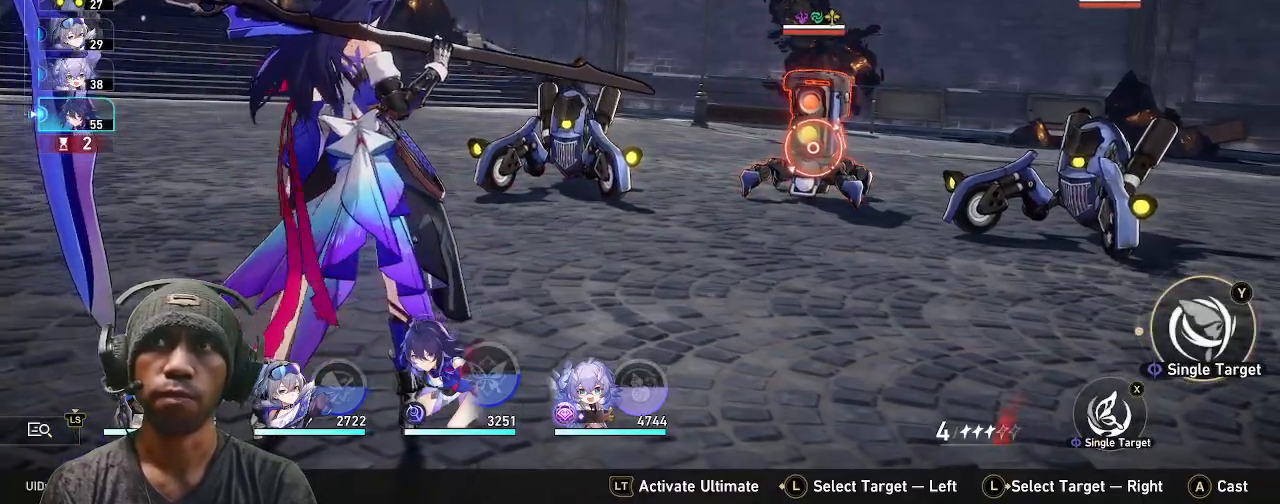
{"buttons": ["R2"], "left_stick": "center", "right_stick": "center", "events": [[267, "CROSS", "down"], [367, "CROSS", "up"]]}
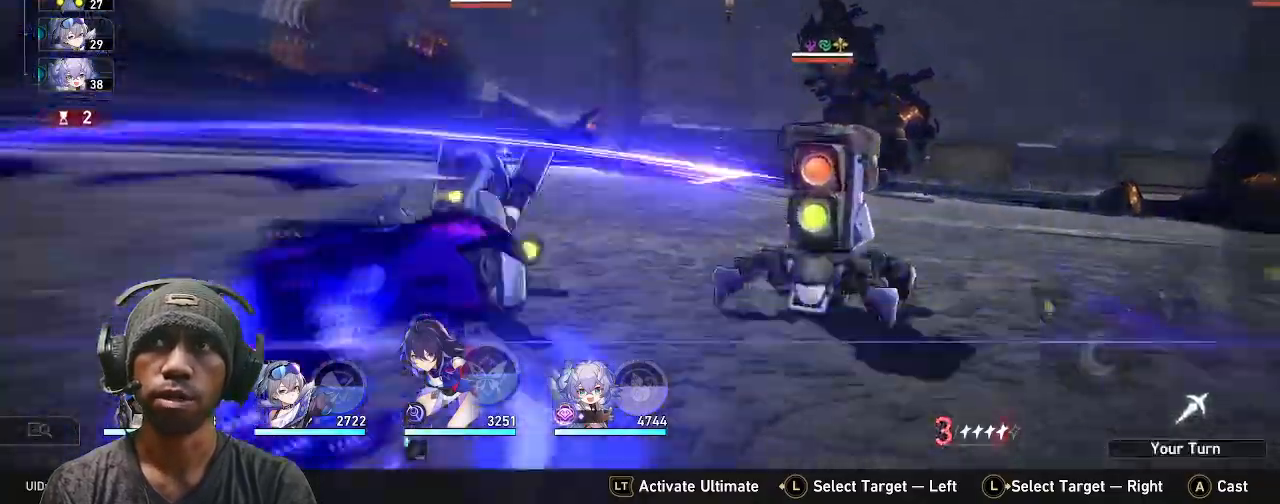
{"buttons": ["R2"], "left_stick": "center", "right_stick": "center", "events": [[383, "DPAD_DOWN", "down"], [383, "DPAD_LEFT", "down"], [383, "DPAD_RIGHT", "down"], [467, "DPAD_LEFT", "up"], [483, "DPAD_DOWN", "up"], [483, "DPAD_RIGHT", "up"]]}
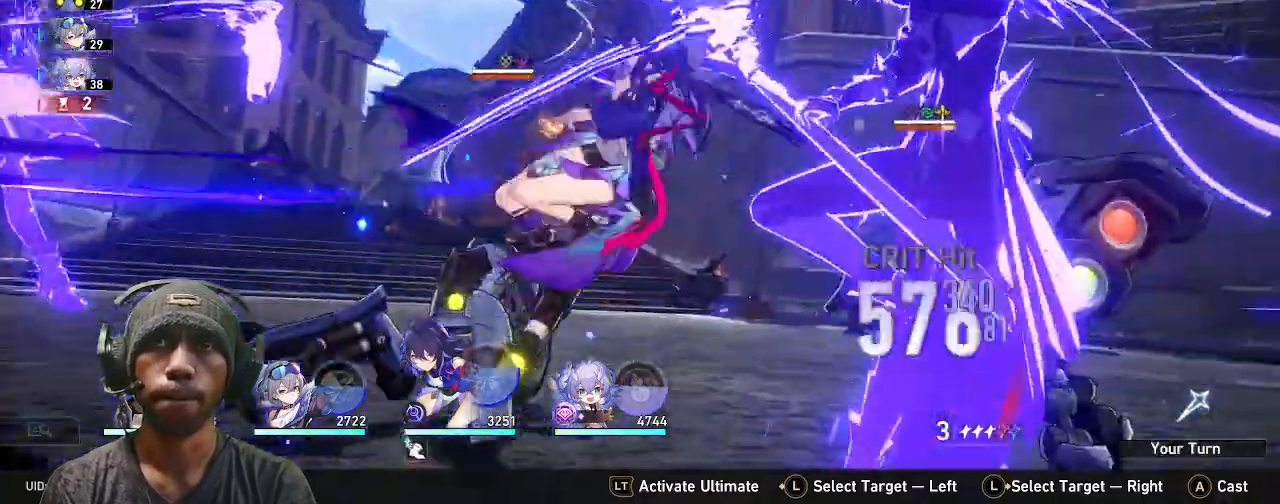
{"buttons": ["R2"], "left_stick": "center", "right_stick": "center", "events": []}
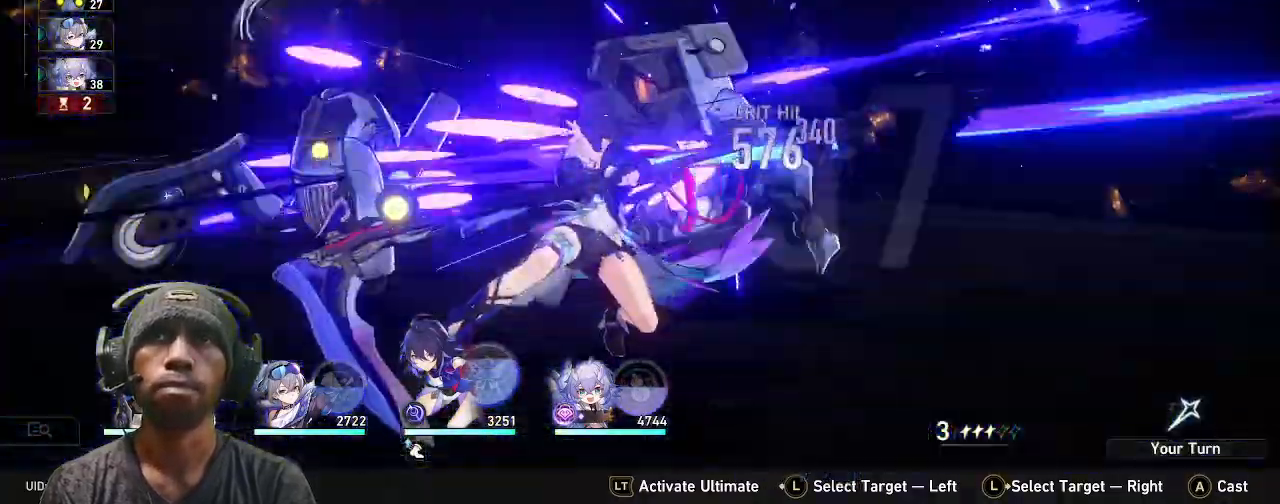
{"buttons": ["R2"], "left_stick": "center", "right_stick": "center", "events": []}